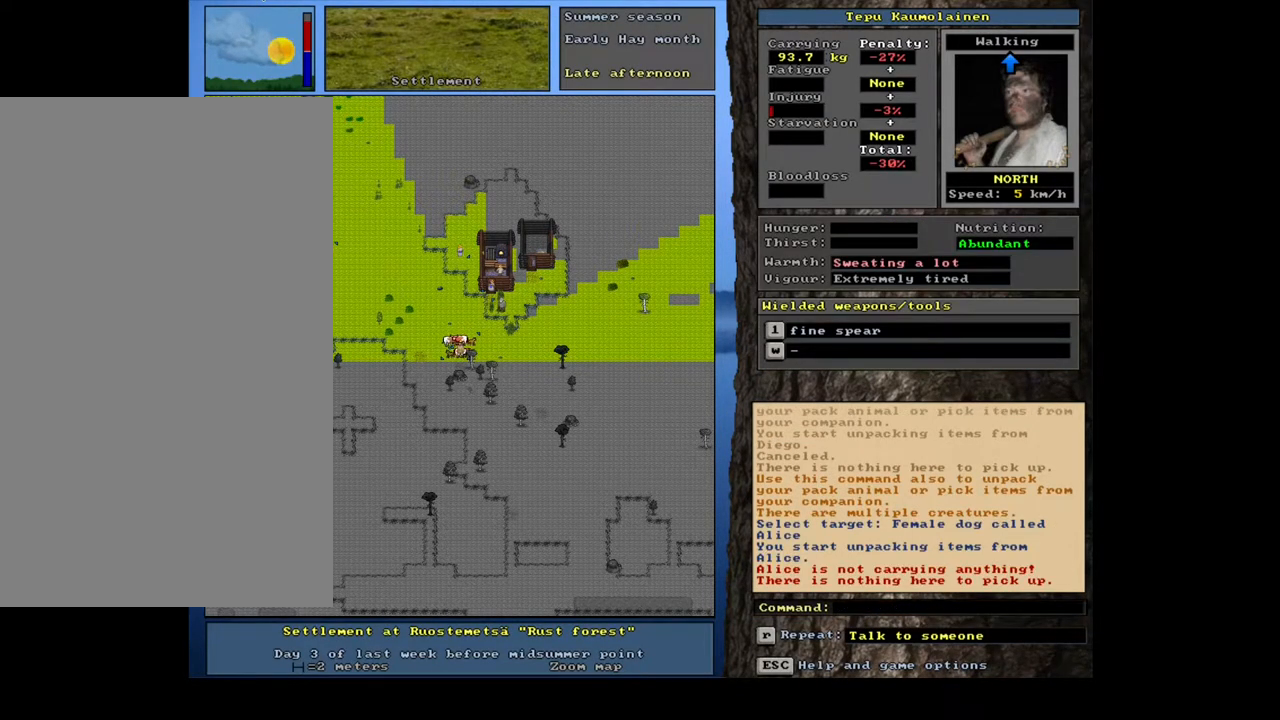
Gameplay with keyboard and mouse; each line is a JSON object with the keys and mouse buttons held at the frame after it. "events" lists presses ("down") and releases ("up") of ".", "/", "0", "1", "2", "3", "4", "5", "6", "7", "8", "9", "a", "alt_l", "alt_r", "b", "backslash", "backspace", "c", "caps_lock", "comma", "ctrl_l", "ctrl_r", "d", "down", "e", "equals", "escape", "f", "f1", "f10", "f11", "f12", "f2", "f3", "f4", "f5", "f6", "f7", "f8", "f9", "g", "h", "i", "j", "k", "l", "lbracket", "left", "m", "minus", "n", "num0", "num1", "num2", "num3", "num4", "num5", "num6", "num7", "num8", "num9", "o", "p", "q", "quote", "r", "rbracket", "return", "right", "s", "semicolon", "shift_l", "shift_r", "space", "super", "t", "tab", "tilde", "u", "up", "v", "w", "x", "y", "z", "mouse_left", "mouse_wheel", "mouse_right", "mouse_mb4" and "mouse_mb5" between this image and that frame as [ms after this image, input, new state], when the widget could be followed in between. "mouse_left", "mouse_wheel", "mouse_right", "mouse_mb4", "mouse_mb5" = the "left", "wheel", "right", "mb4", "mb5" buttons of the "mouse" list. No other keys are recorded. "wheel" means that the mouse wheel is clicked or scrolled. Mouse movement is not recorded. Not read: other_keys.
{"keys": [], "mouse": [], "events": [[100, "shift_l", "down"], [283, "g", "down"], [367, "g", "up"], [450, "shift_l", "up"]]}
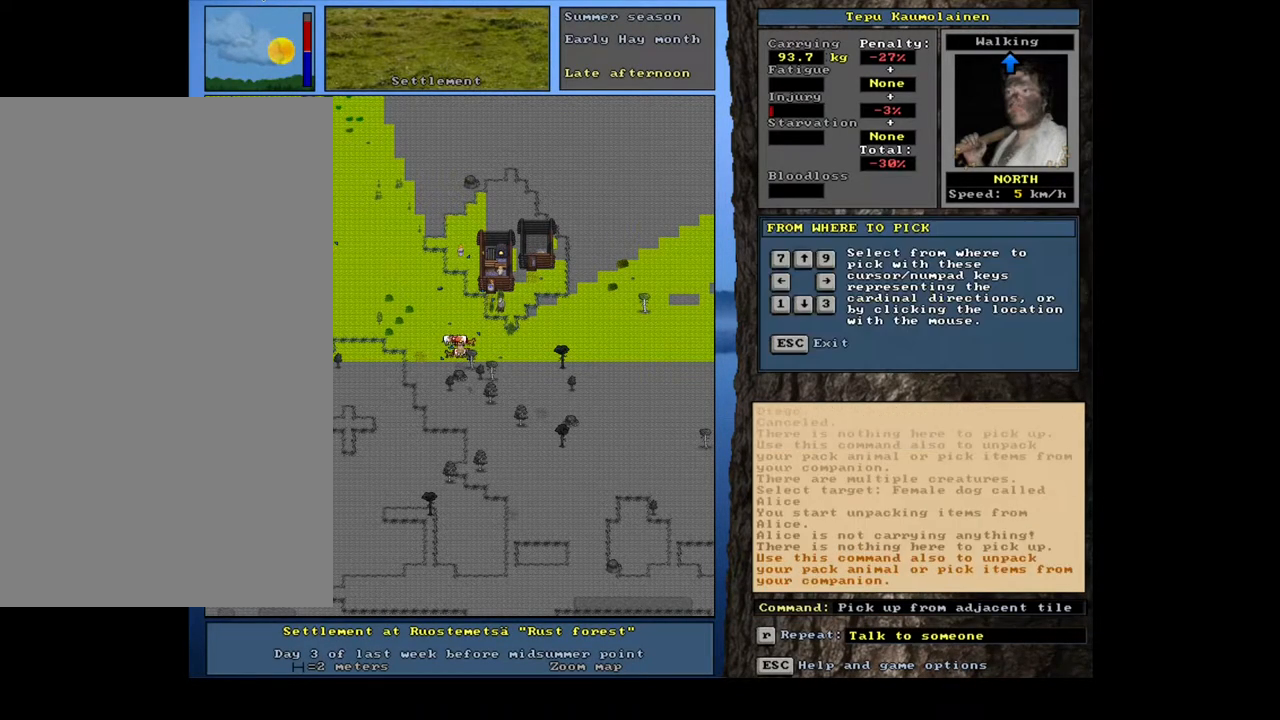
{"keys": ["down"], "mouse": [], "events": [[17, "8", "down"], [100, "8", "up"], [467, "down", "down"]]}
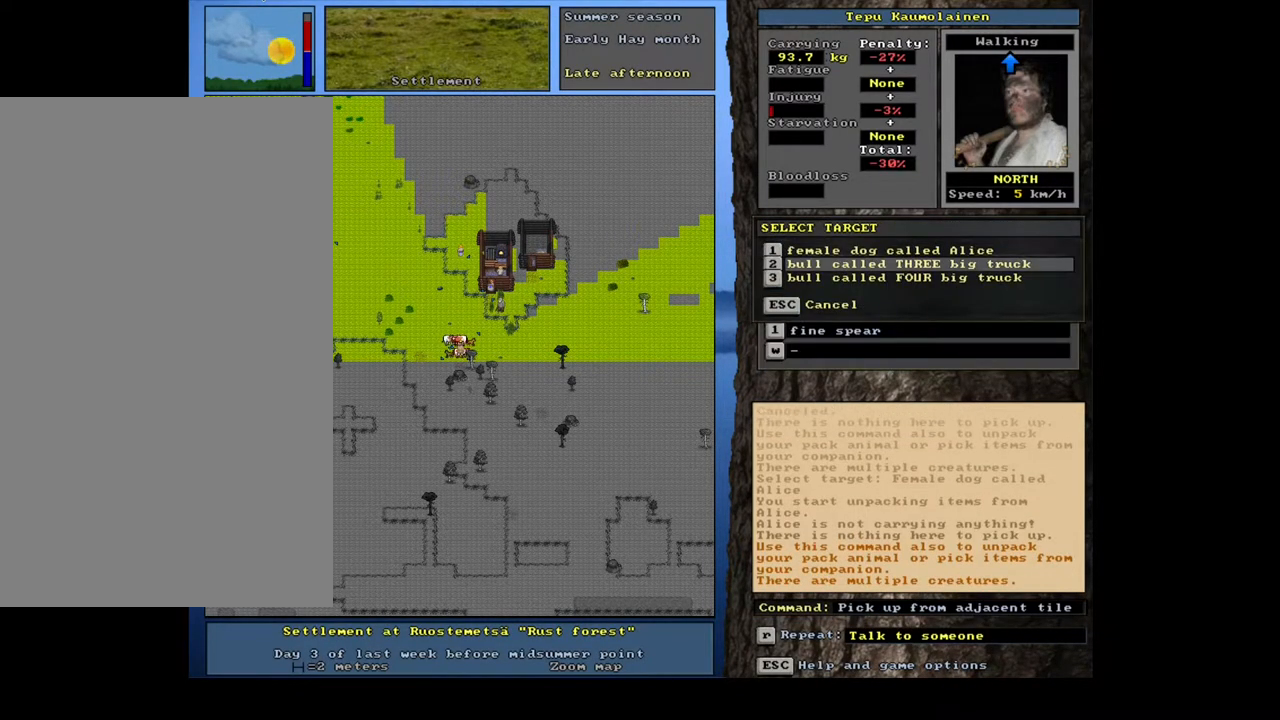
{"keys": [], "mouse": [], "events": [[50, "down", "up"], [100, "return", "down"], [200, "return", "up"]]}
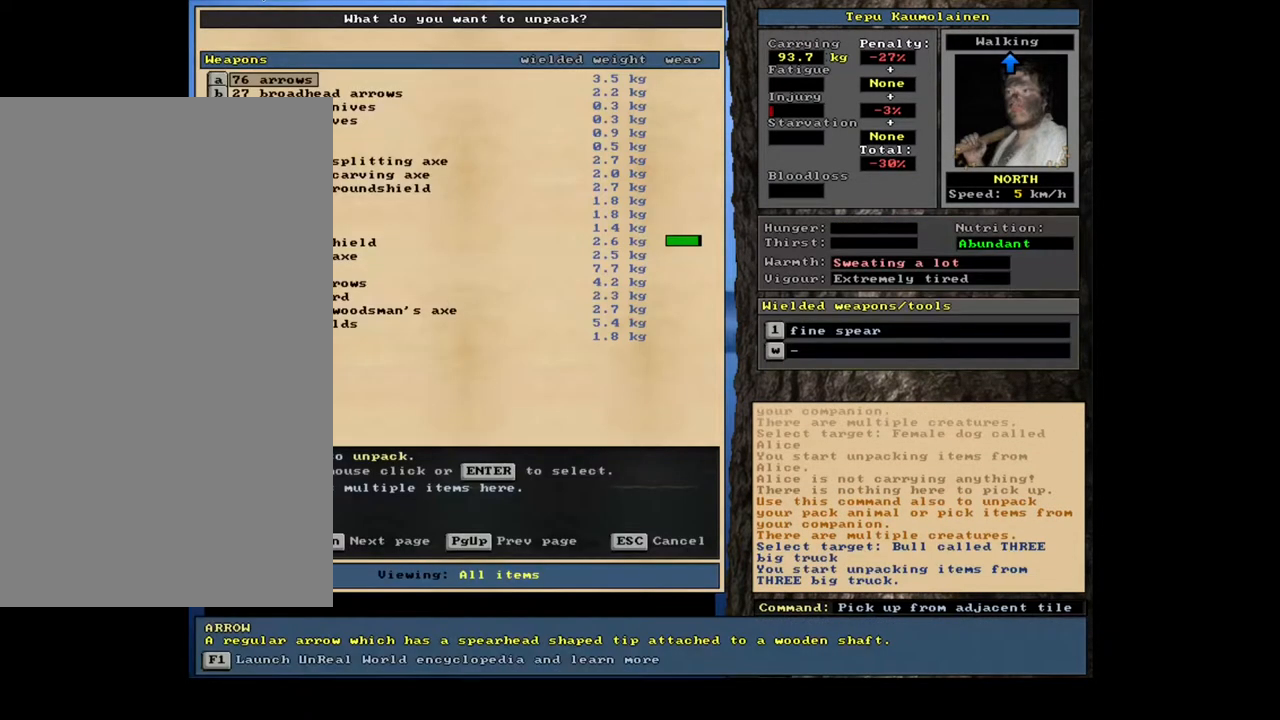
{"keys": [], "mouse": [], "events": []}
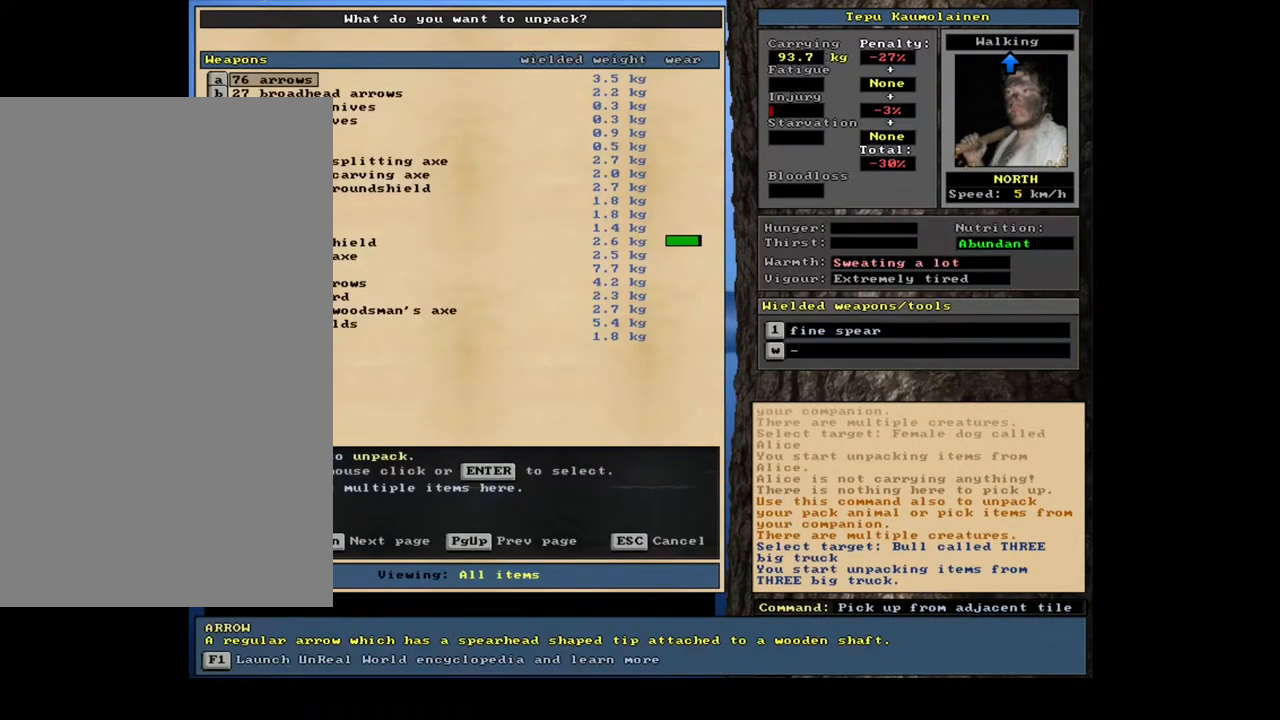
{"keys": [], "mouse": [], "events": []}
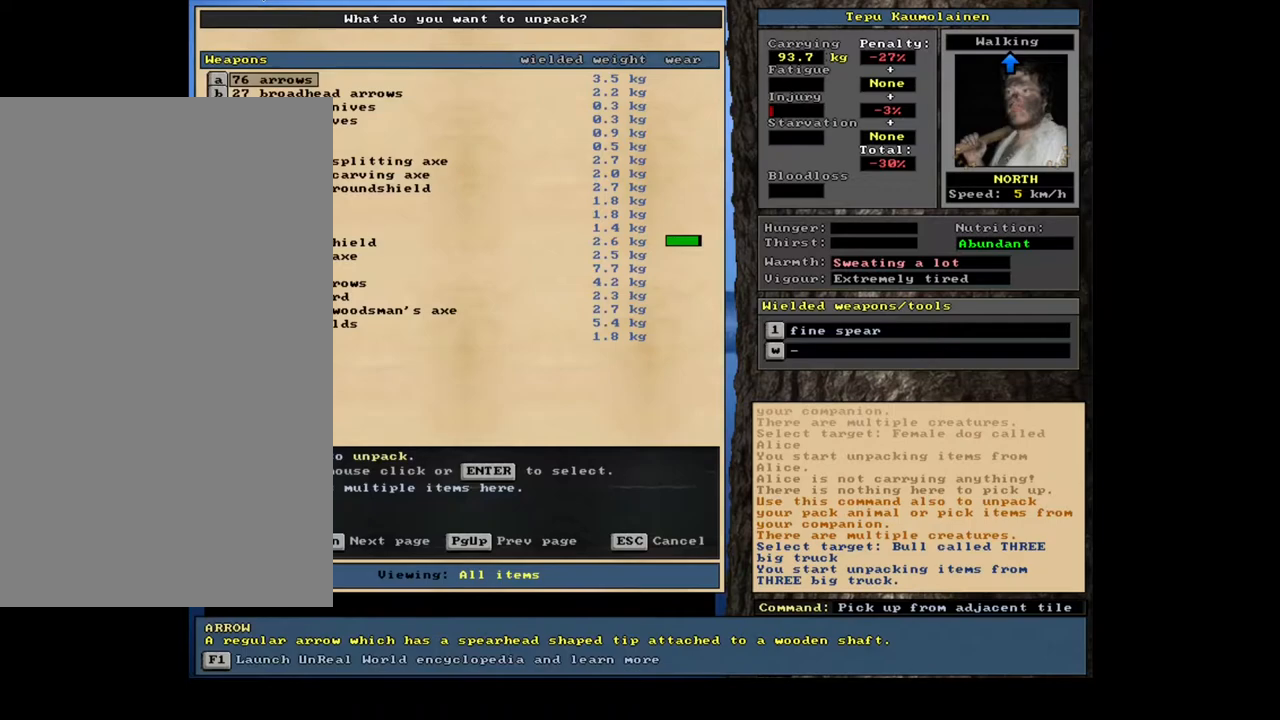
{"keys": [], "mouse": [], "events": []}
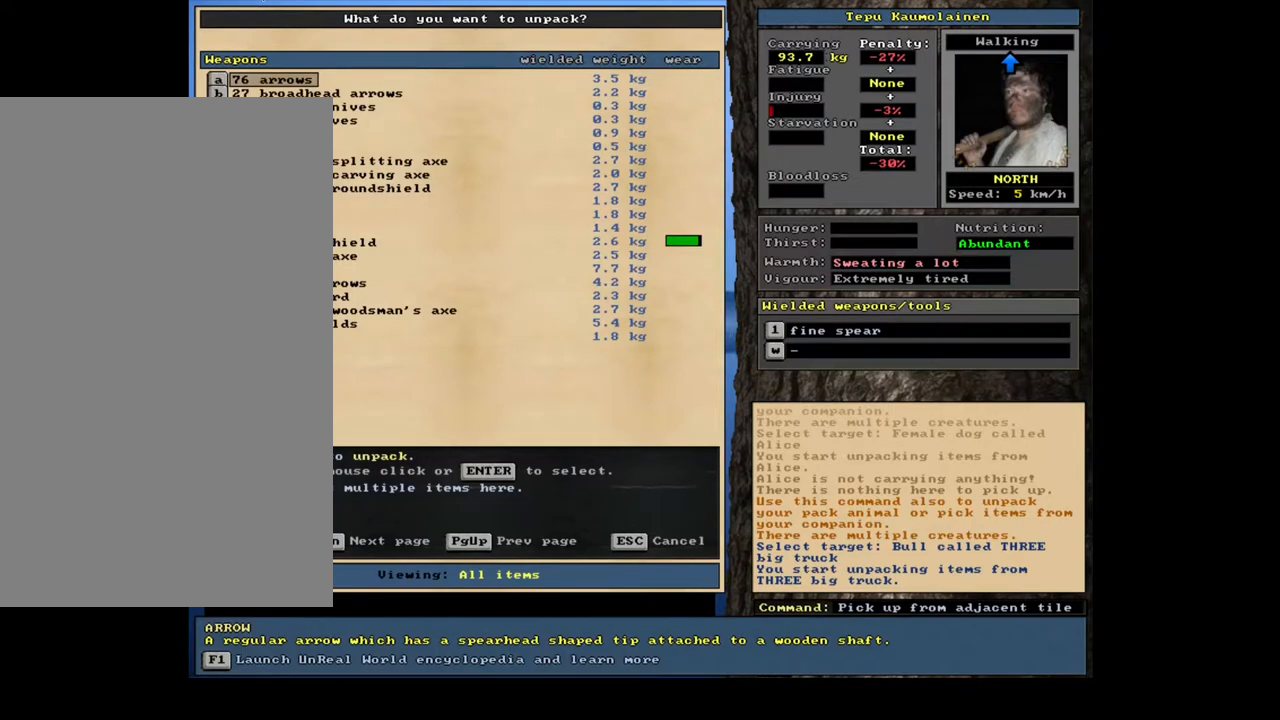
{"keys": [], "mouse": [], "events": []}
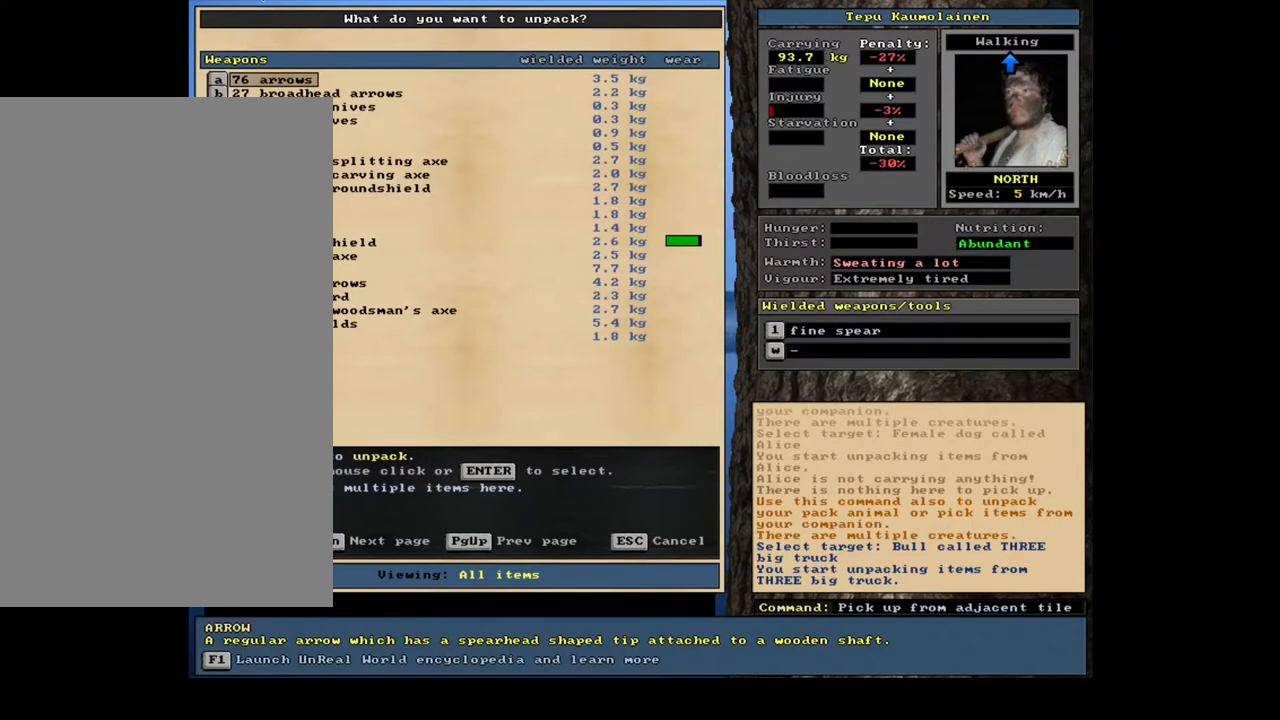
{"keys": [], "mouse": [], "events": [[150, "down", "down"], [283, "down", "up"], [383, "down", "down"], [500, "down", "up"]]}
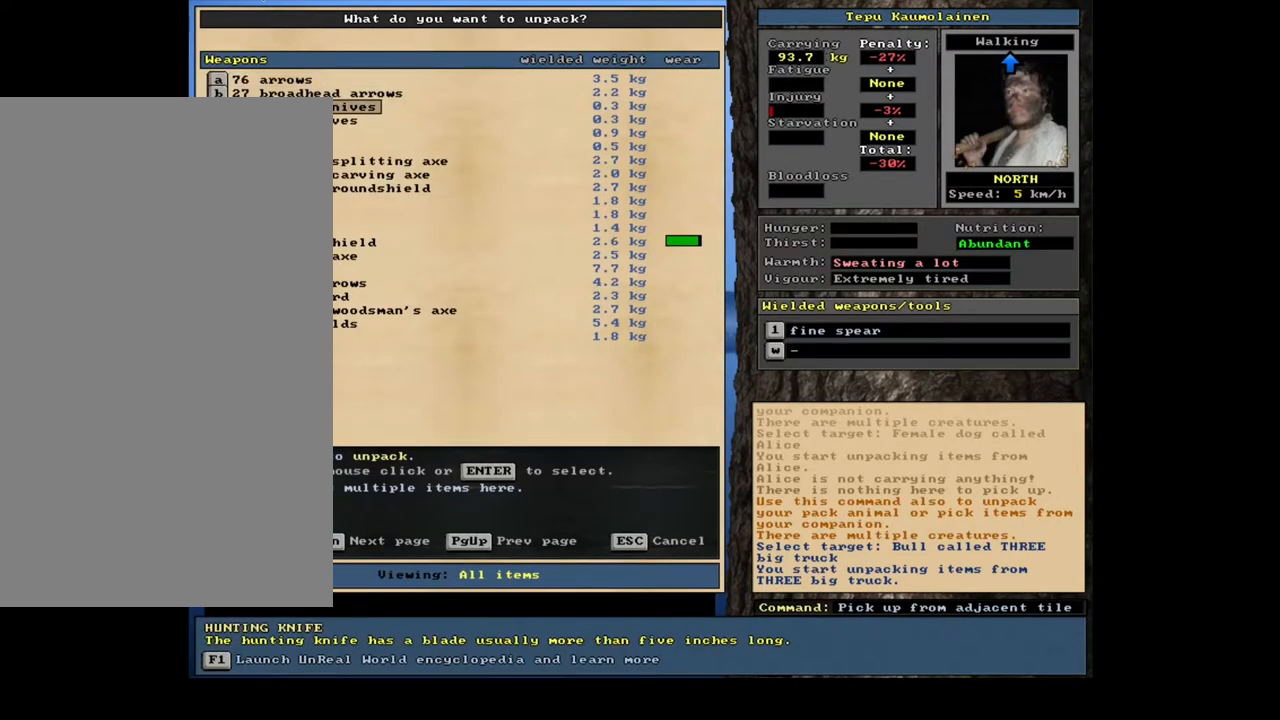
{"keys": ["return"], "mouse": [], "events": [[467, "return", "down"]]}
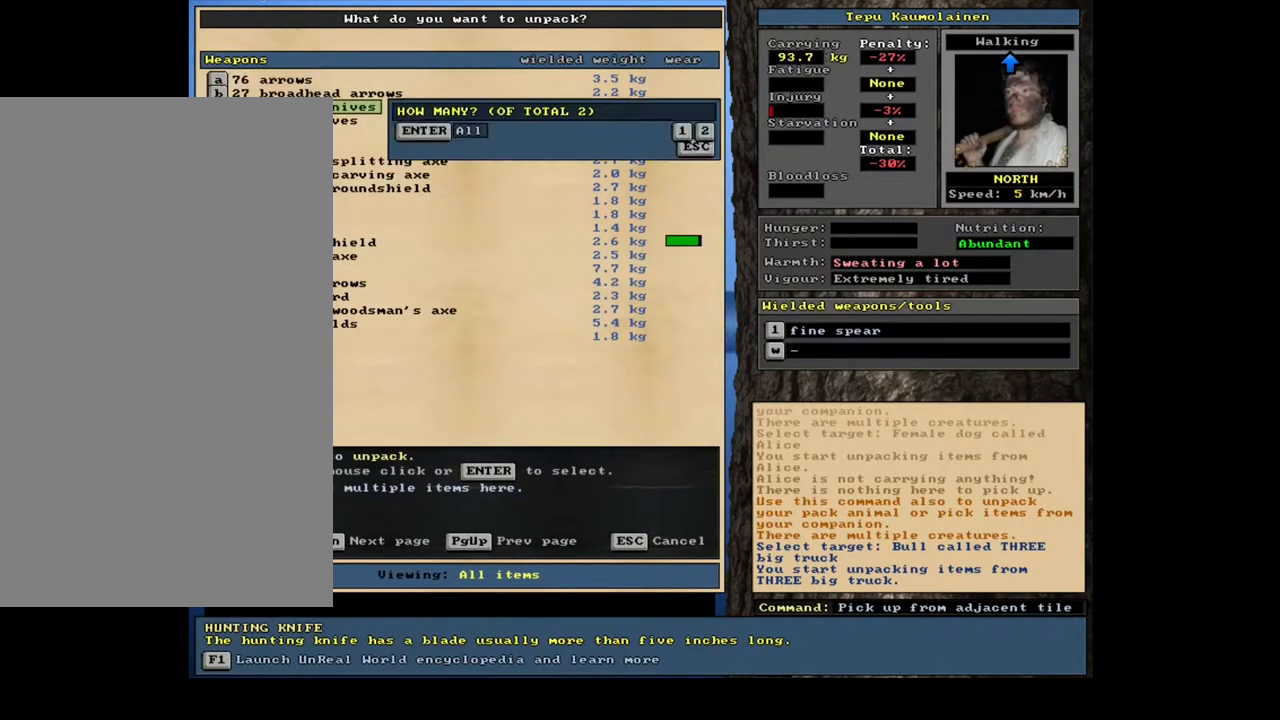
{"keys": ["return"], "mouse": [], "events": [[50, "return", "up"], [117, "return", "down"], [217, "return", "up"], [350, "down", "down"], [433, "down", "up"], [483, "return", "down"]]}
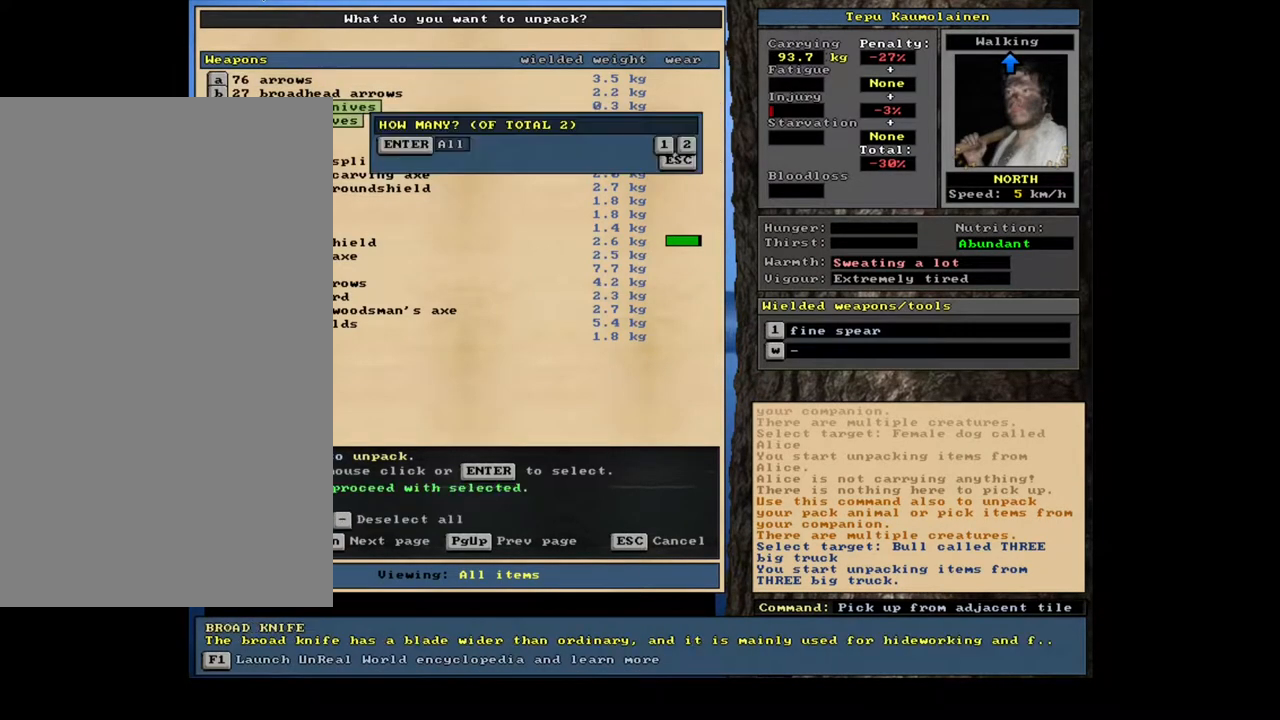
{"keys": ["return"], "mouse": [], "events": [[83, "return", "up"], [483, "return", "down"]]}
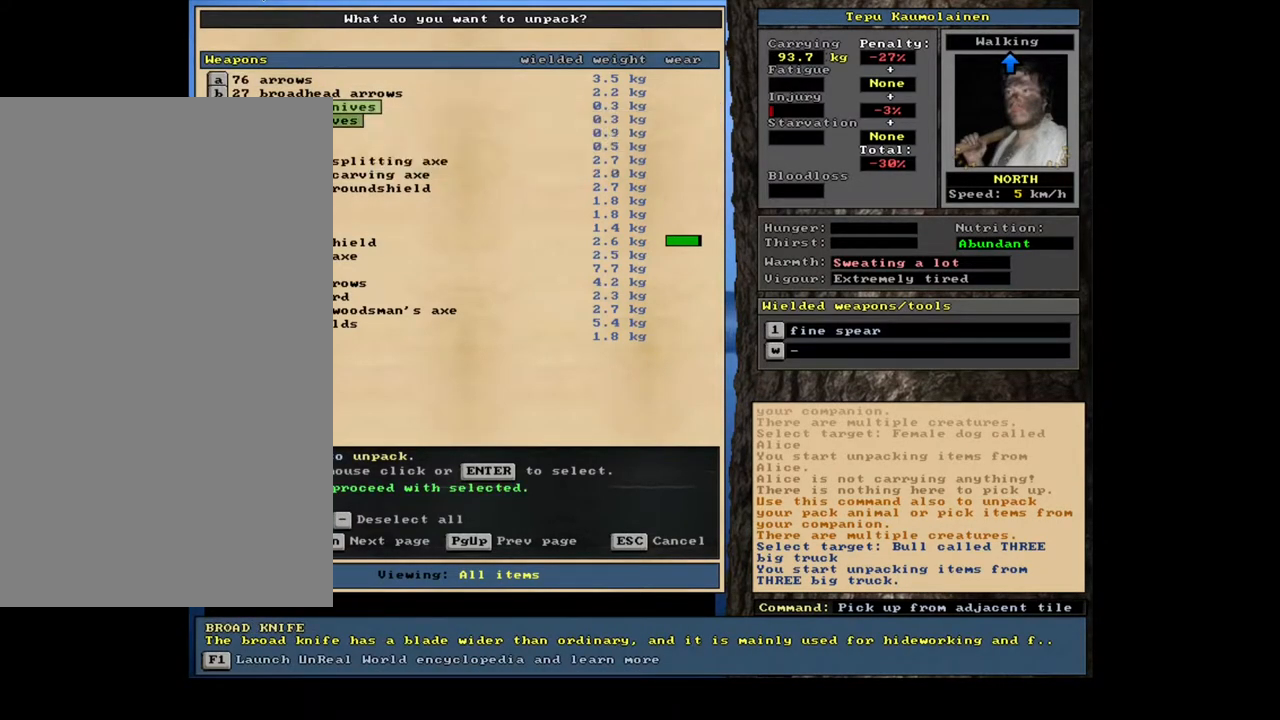
{"keys": [], "mouse": [], "events": [[83, "return", "up"], [300, "down", "down"], [450, "down", "up"]]}
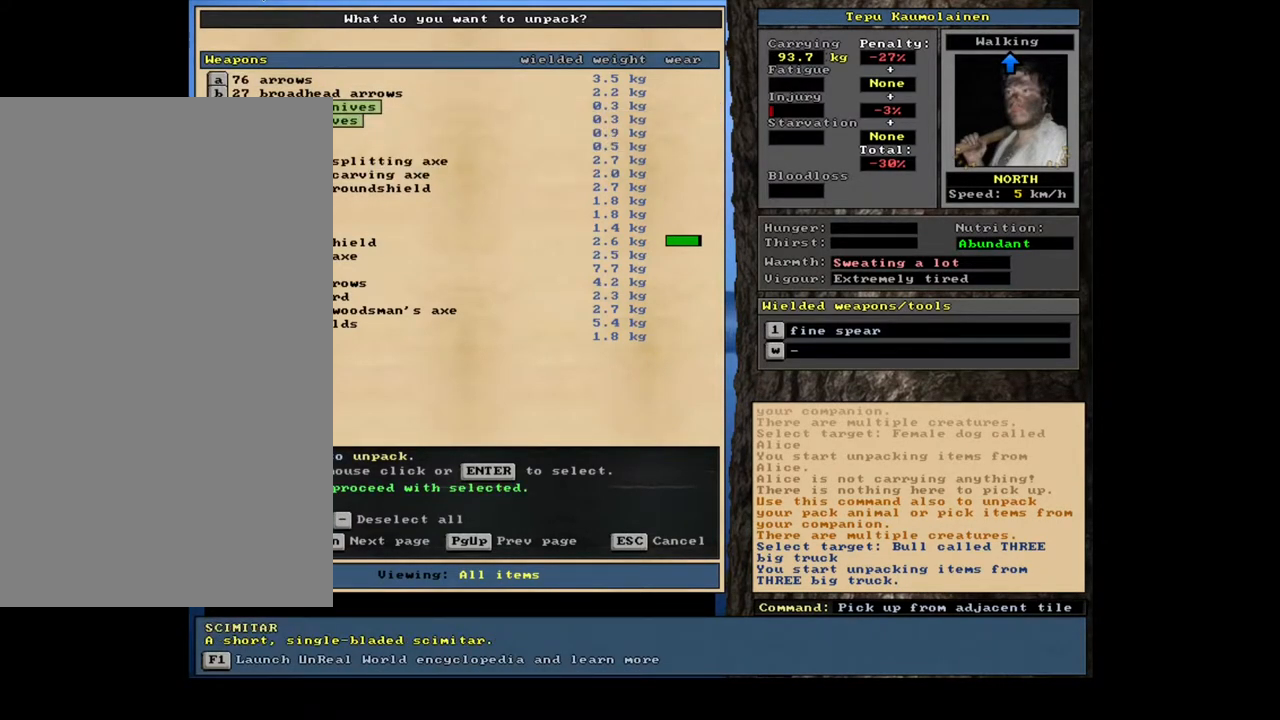
{"keys": ["return"], "mouse": [], "events": [[17, "down", "down"], [117, "down", "up"], [200, "return", "down"], [317, "return", "up"], [500, "return", "down"]]}
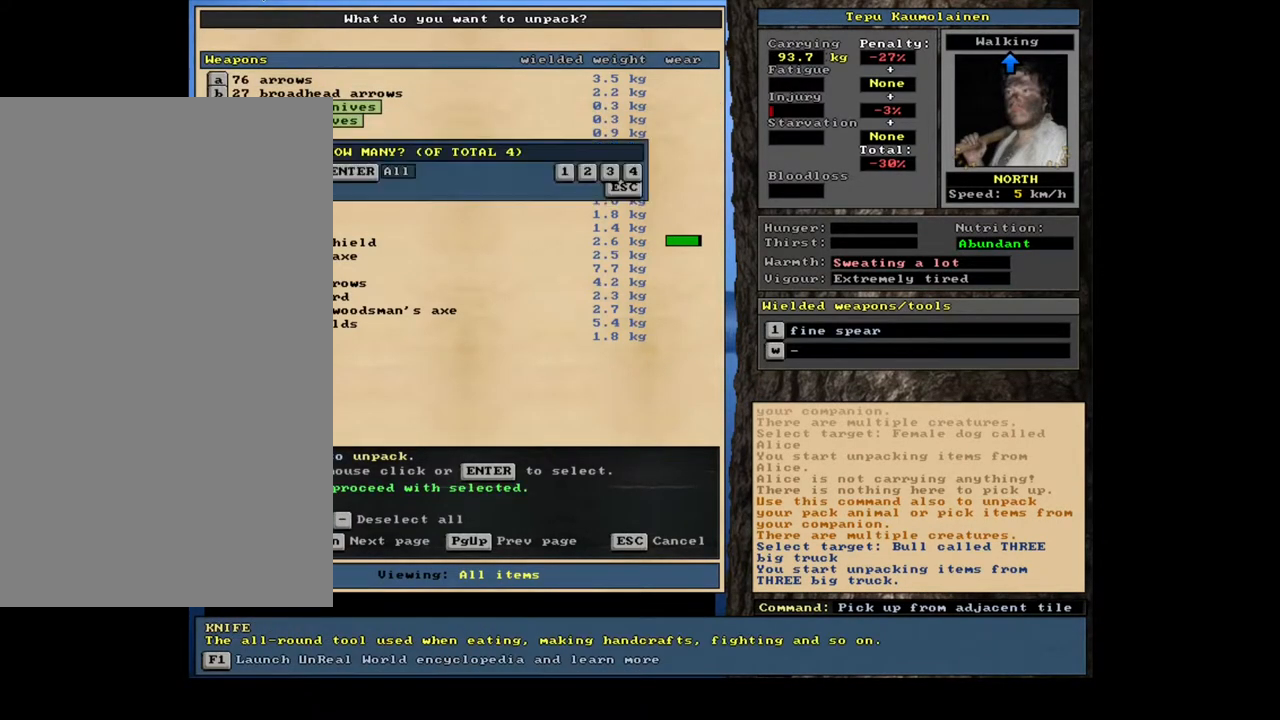
{"keys": [], "mouse": [], "events": [[100, "return", "up"]]}
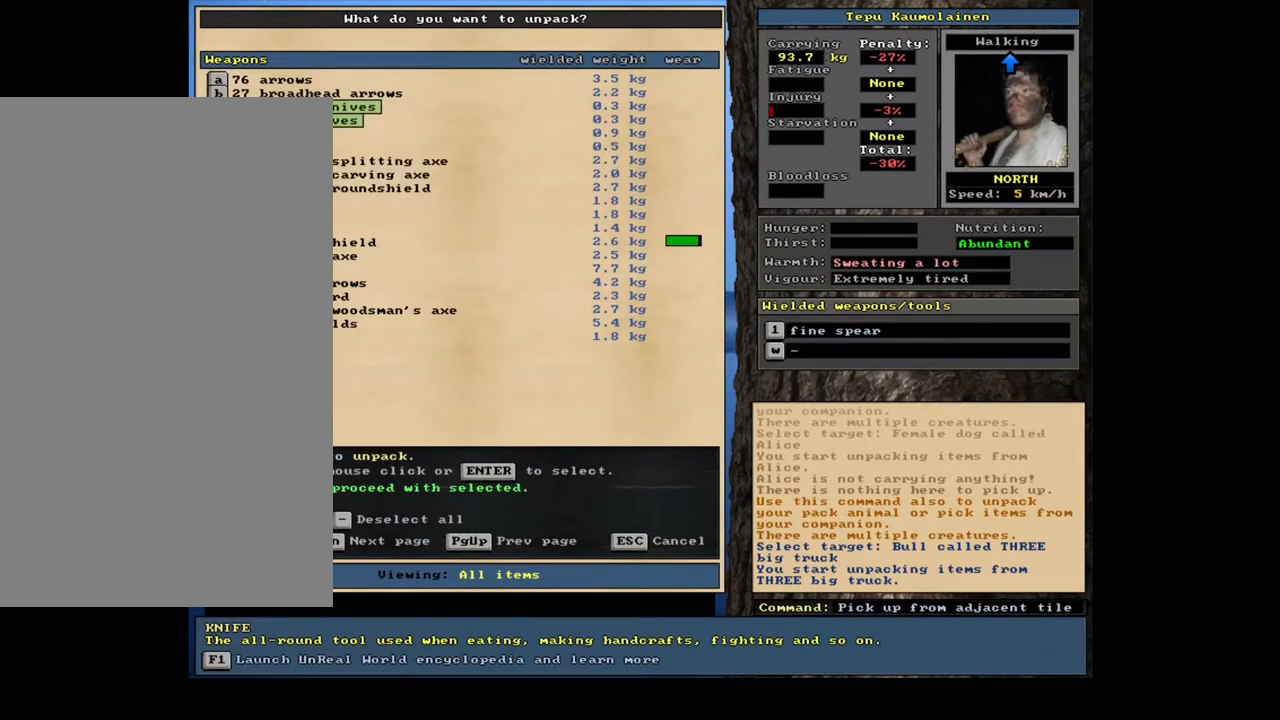
{"keys": [], "mouse": [], "events": [[317, "down", "down"], [433, "down", "up"]]}
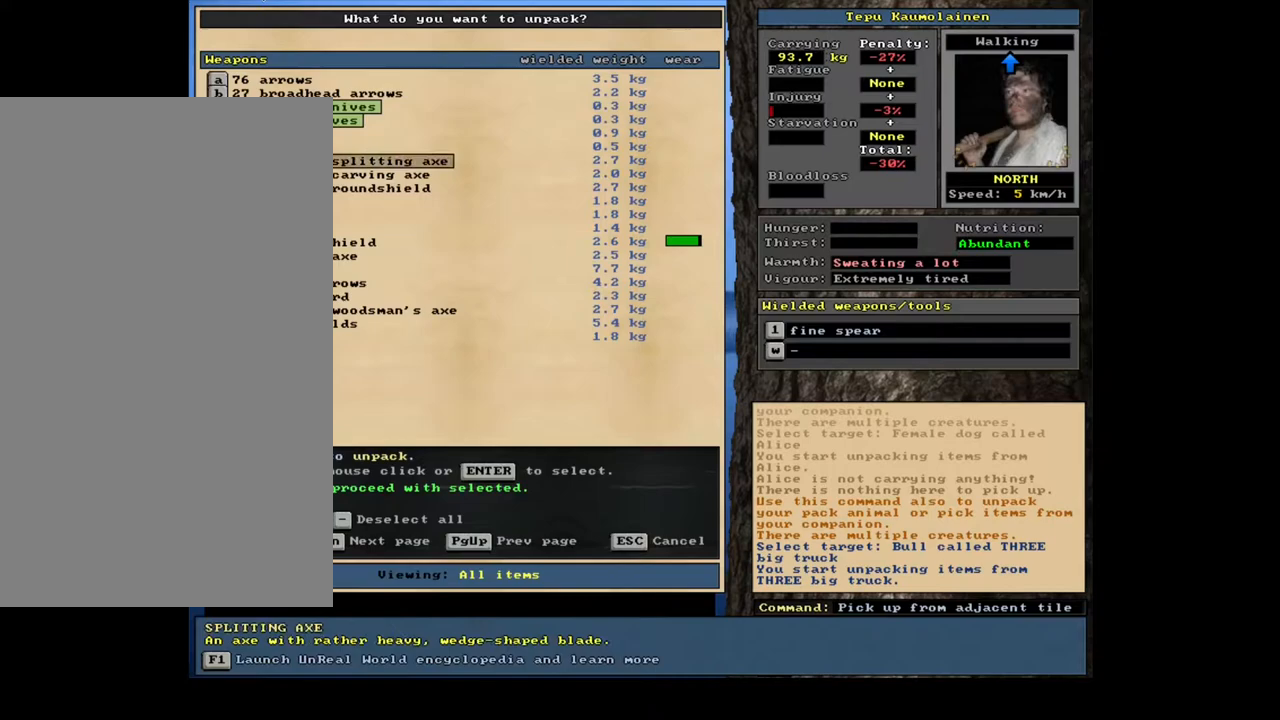
{"keys": ["down"], "mouse": [], "events": [[17, "down", "down"], [133, "down", "up"], [217, "down", "down"], [333, "down", "up"], [450, "down", "down"]]}
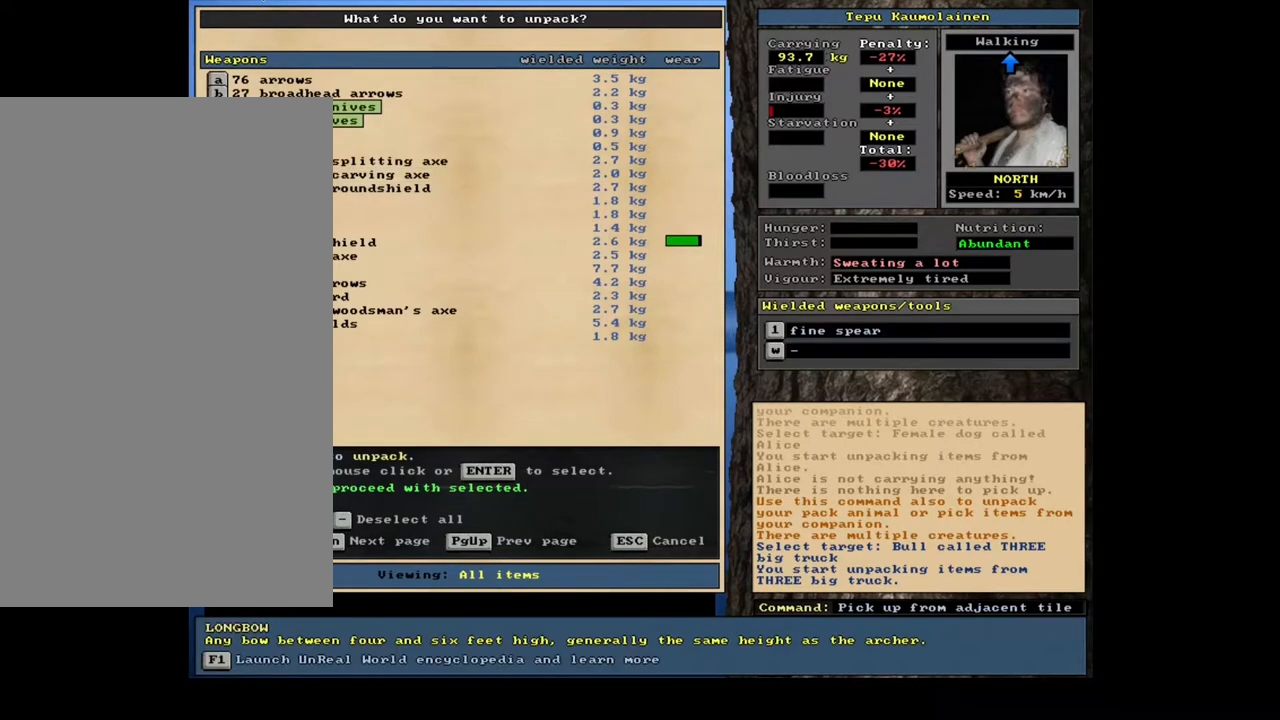
{"keys": ["return"], "mouse": [], "events": [[50, "down", "up"], [467, "return", "down"]]}
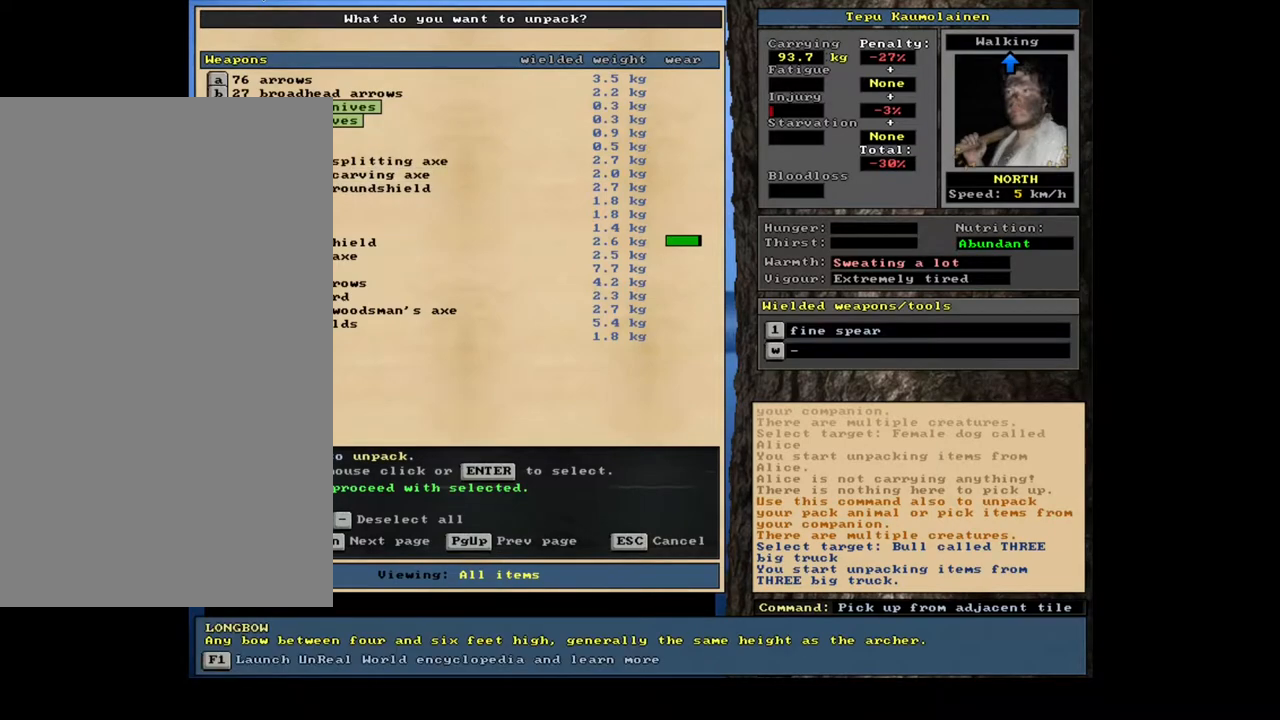
{"keys": ["return"], "mouse": [], "events": [[67, "return", "up"], [417, "return", "down"]]}
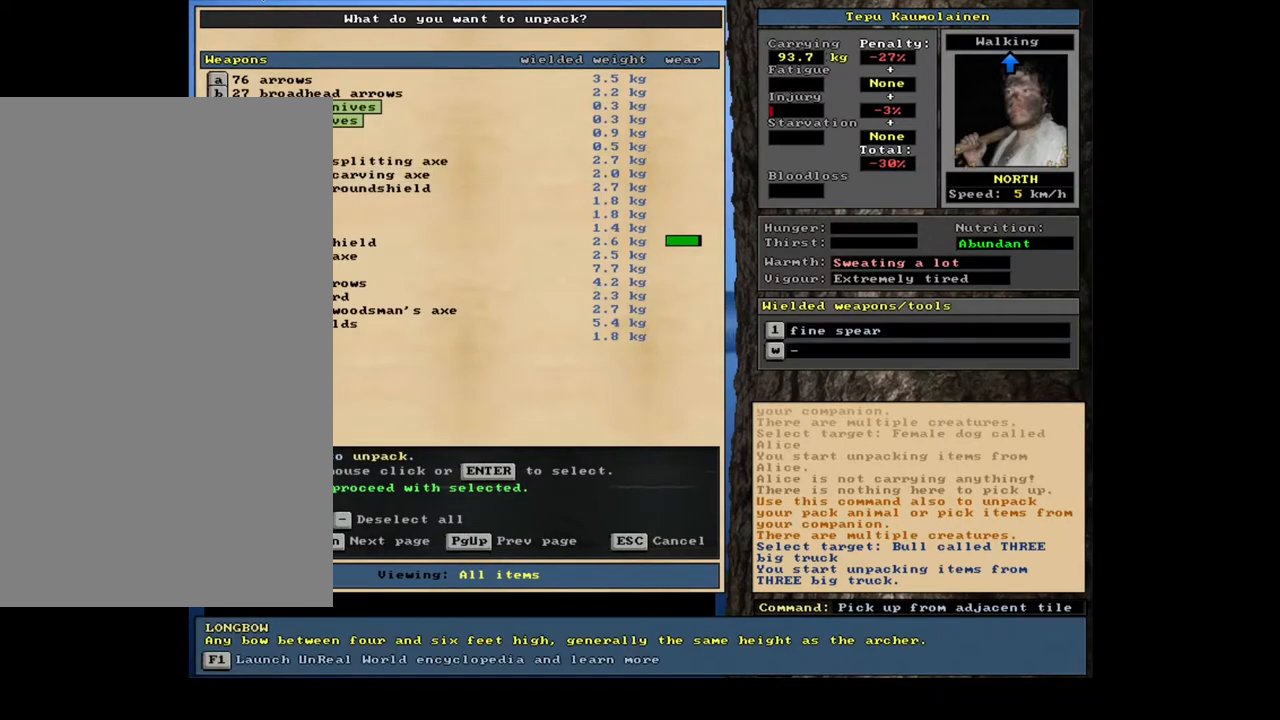
{"keys": ["down"], "mouse": [], "events": [[17, "return", "up"], [183, "down", "down"], [283, "down", "up"], [433, "down", "down"]]}
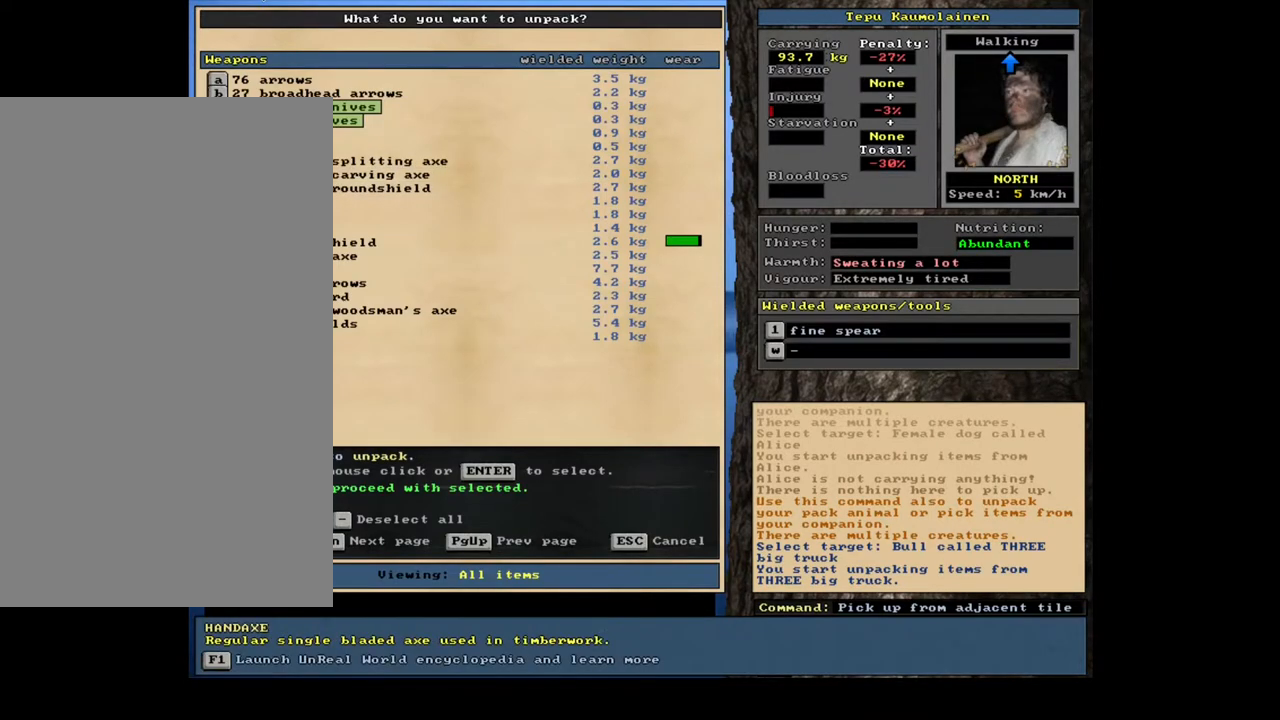
{"keys": [], "mouse": [], "events": [[50, "down", "up"]]}
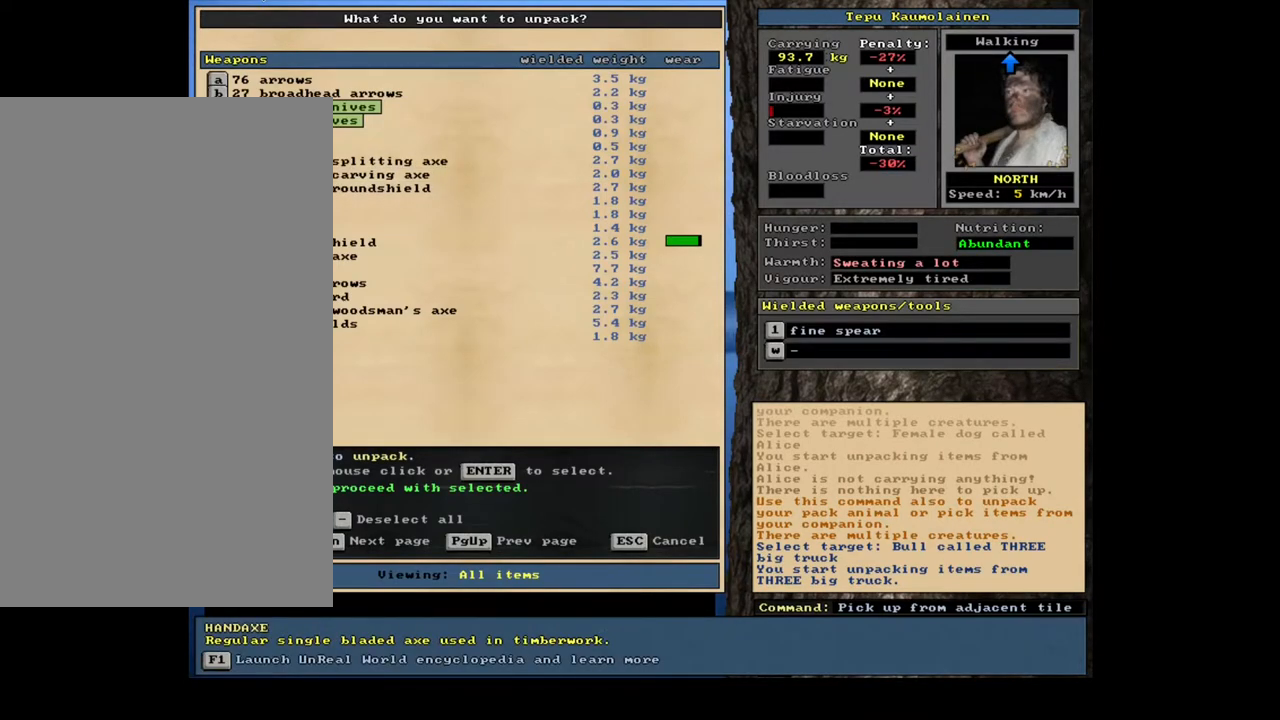
{"keys": [], "mouse": [], "events": [[217, "up", "down"], [350, "up", "up"]]}
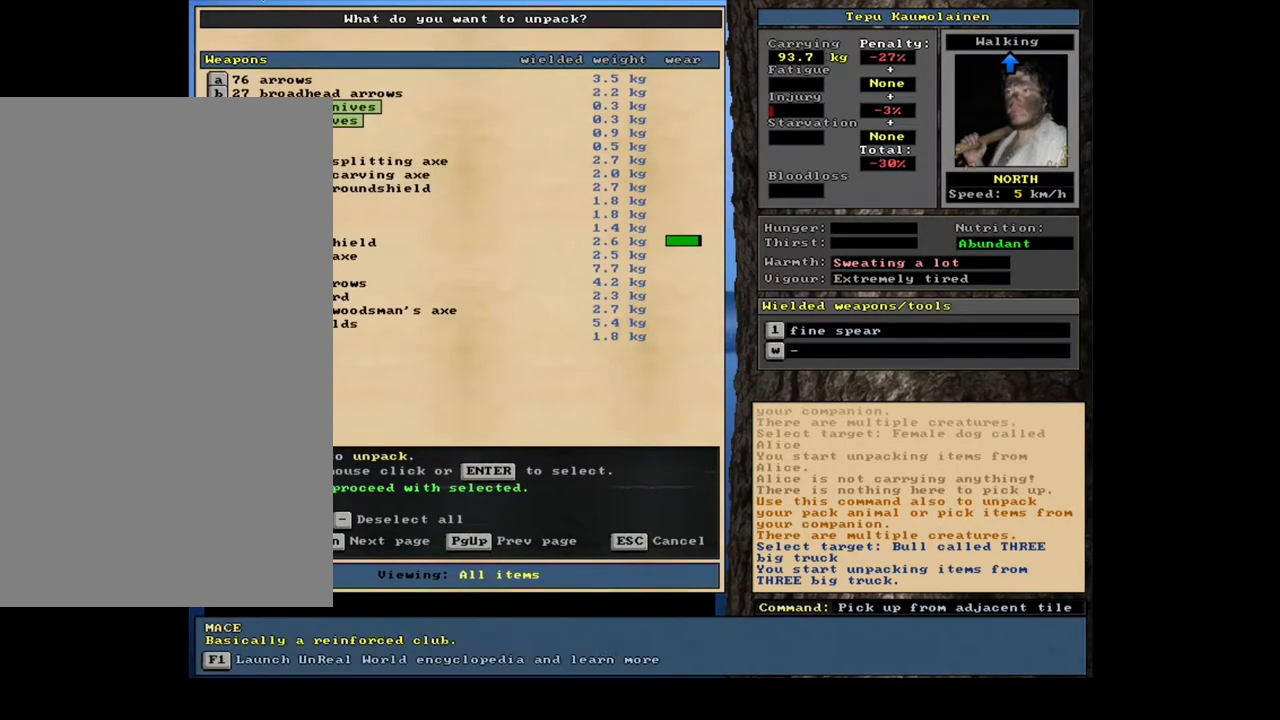
{"keys": [], "mouse": [], "events": [[67, "down", "down"], [167, "down", "up"], [333, "return", "down"], [467, "return", "up"]]}
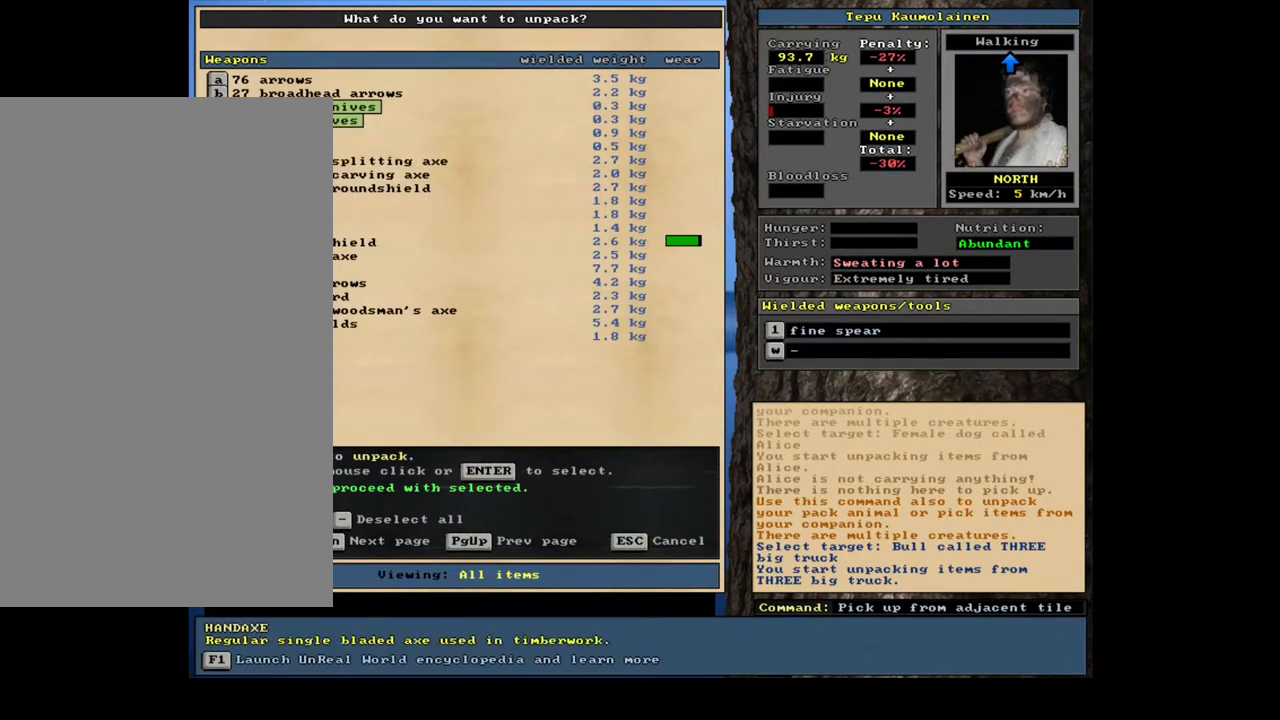
{"keys": [], "mouse": [], "events": []}
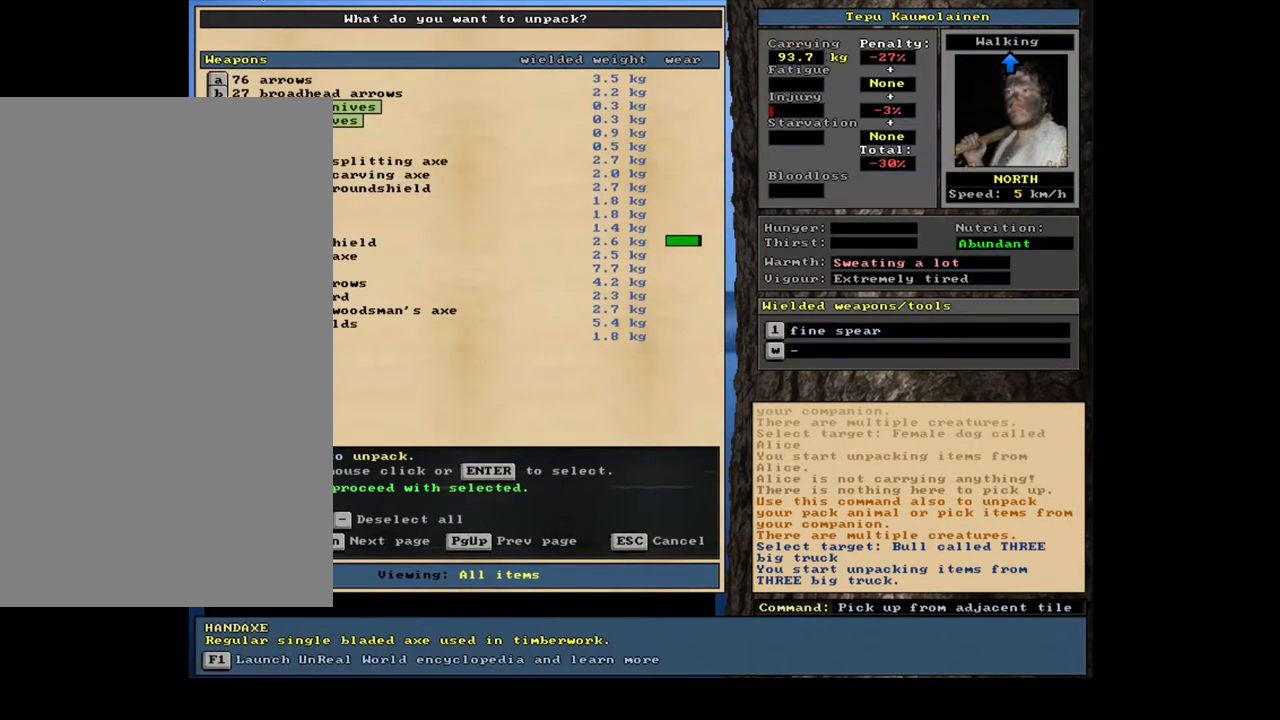
{"keys": ["down"], "mouse": [], "events": [[483, "down", "down"]]}
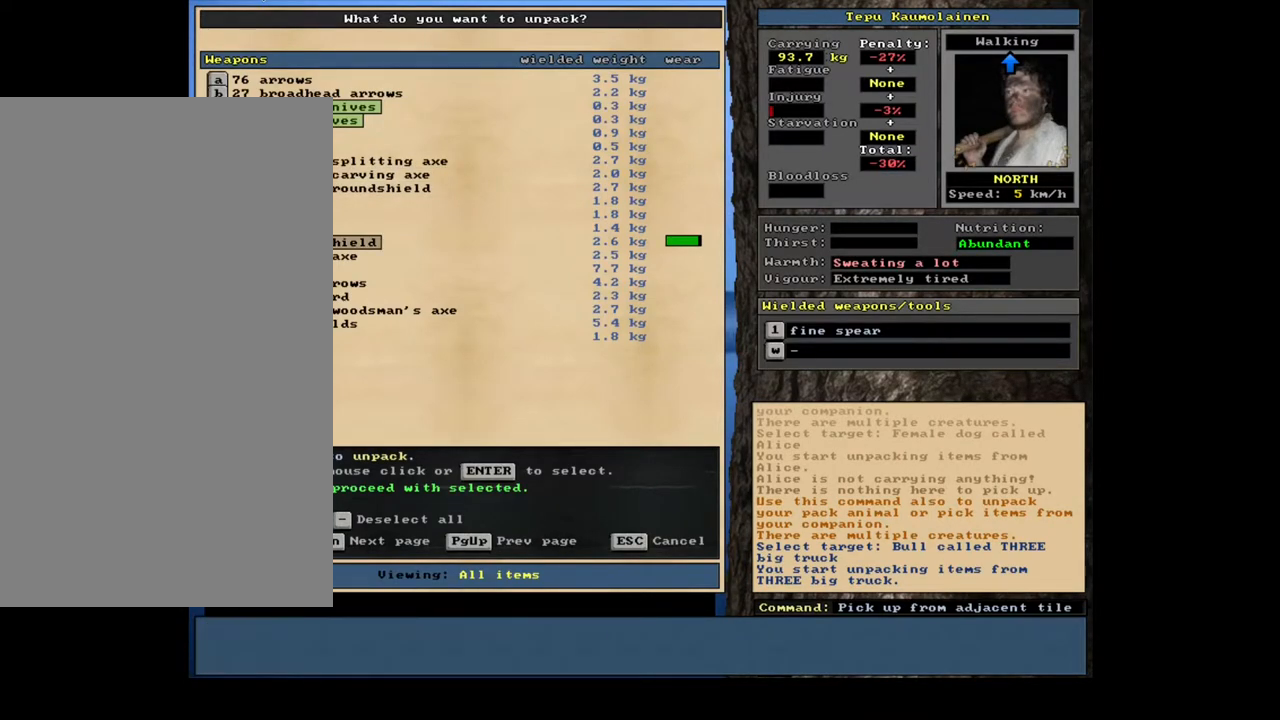
{"keys": [], "mouse": [], "events": [[67, "down", "up"]]}
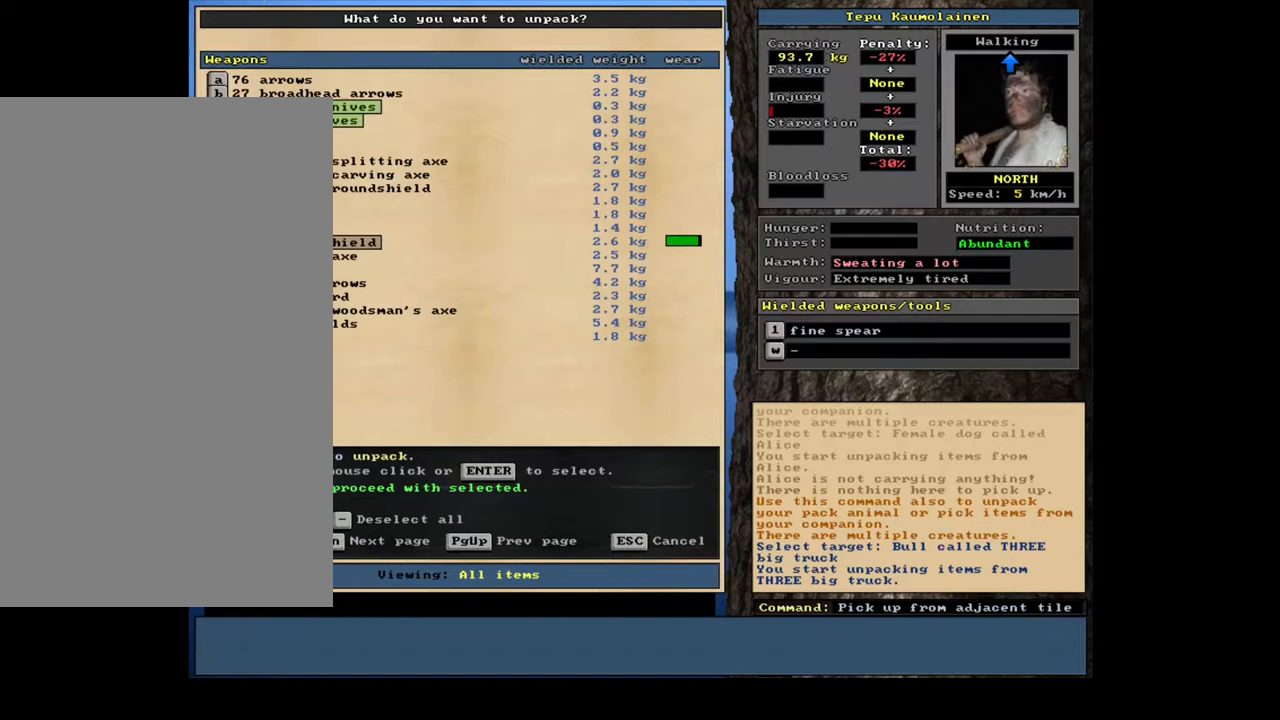
{"keys": [], "mouse": [], "events": [[50, "down", "down"], [200, "down", "up"]]}
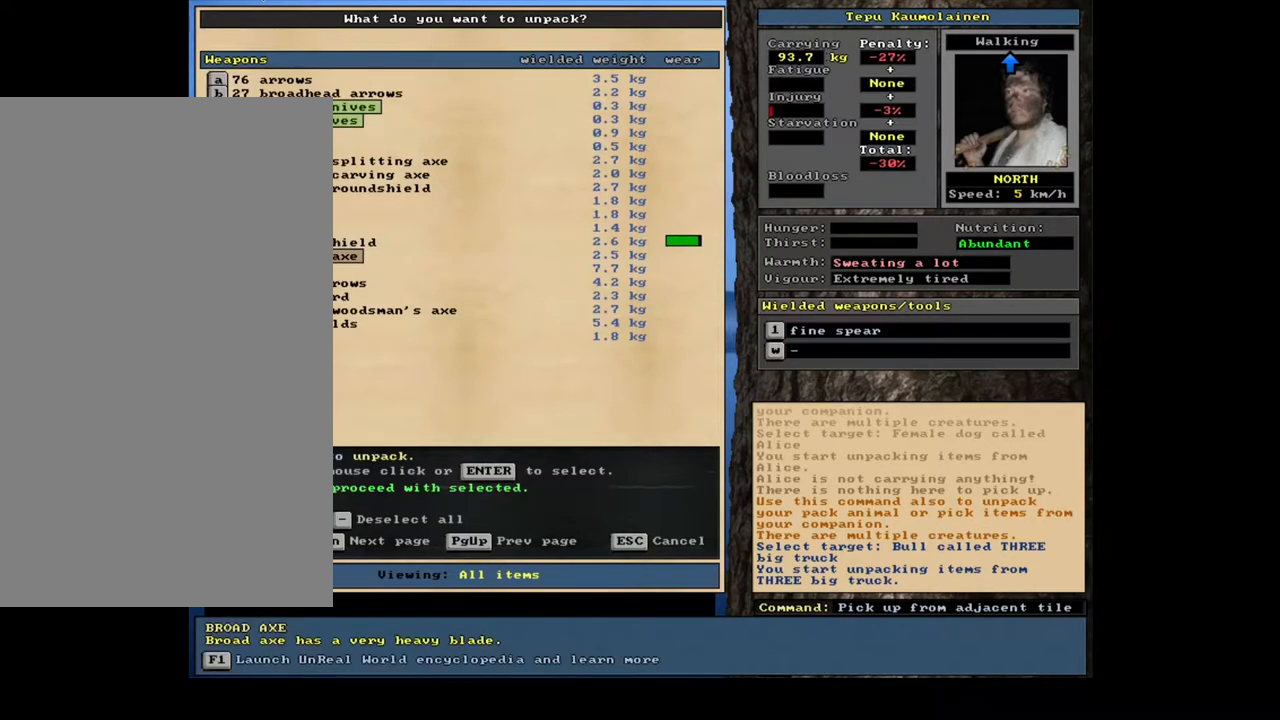
{"keys": [], "mouse": [], "events": []}
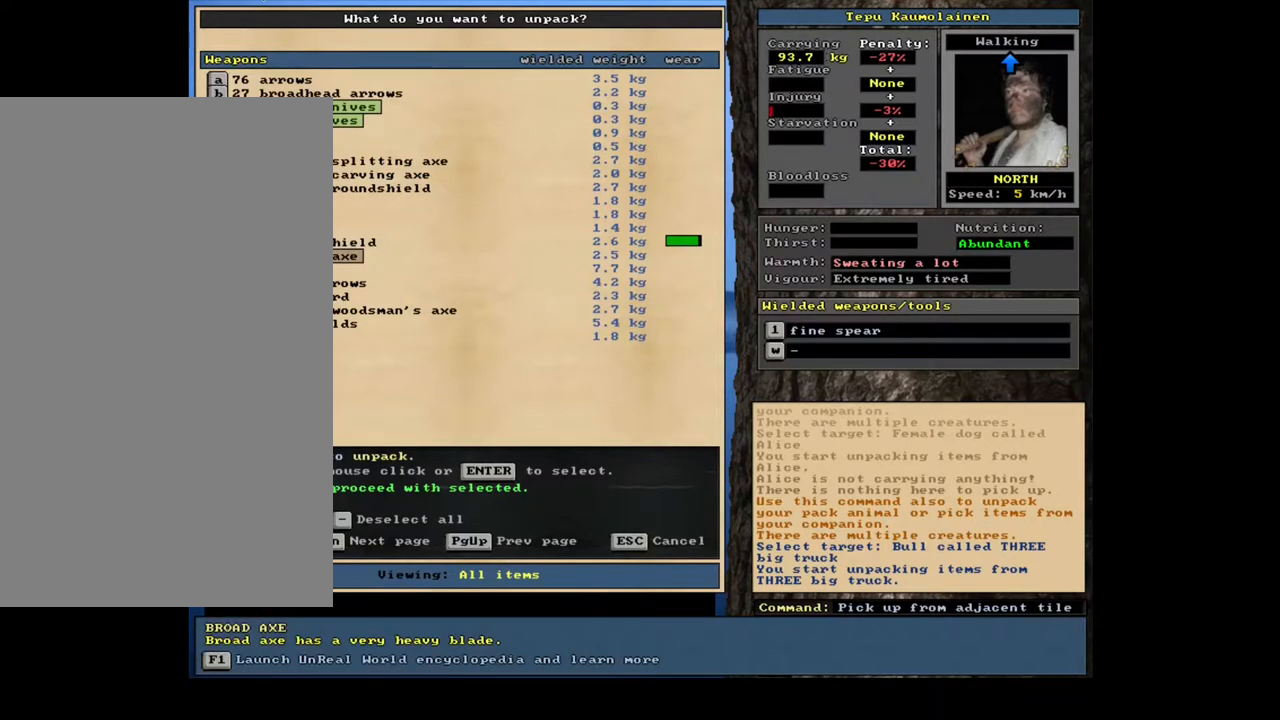
{"keys": [], "mouse": [], "events": []}
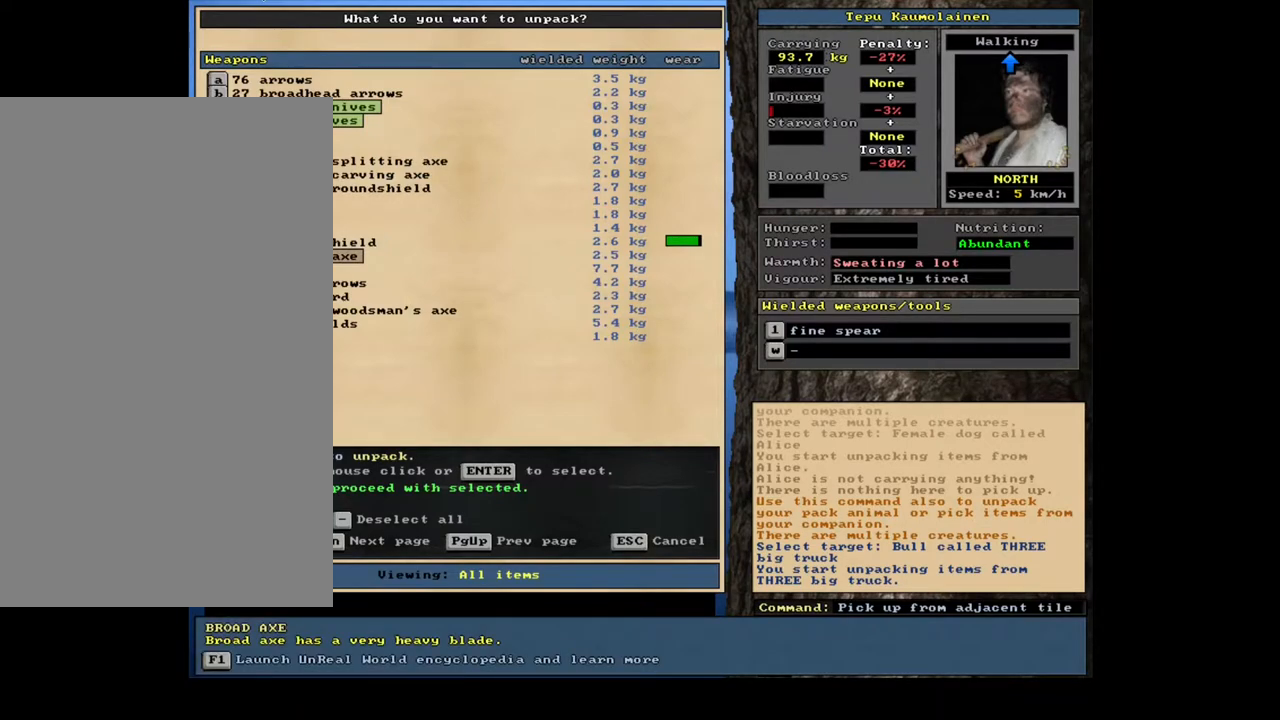
{"keys": [], "mouse": [], "events": []}